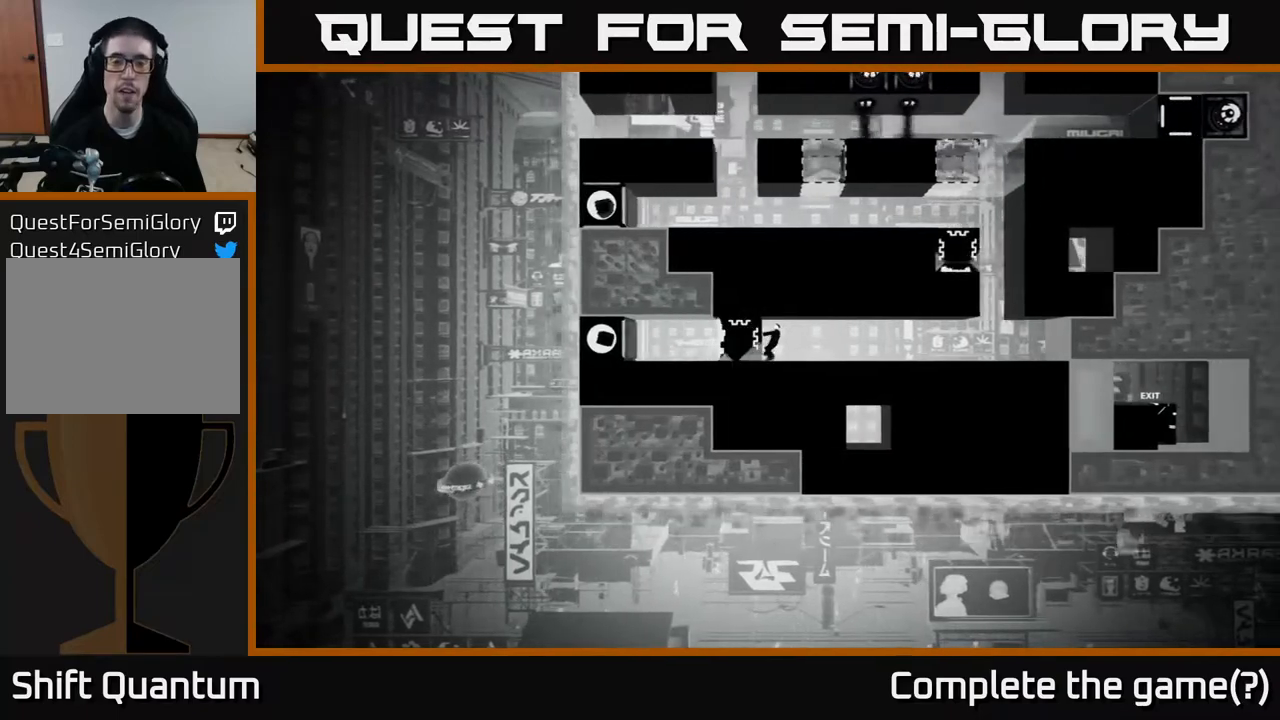
Gameplay with a controller (Xbox layout); each line is a JSON object with the inputs held at the frame after it. "events" lists button and stick changes between this image and that frame as [ms after this image, input, new state], when the widget could be followed in between.
{"buttons": ["X"], "left_stick": "right", "right_stick": "center", "events": []}
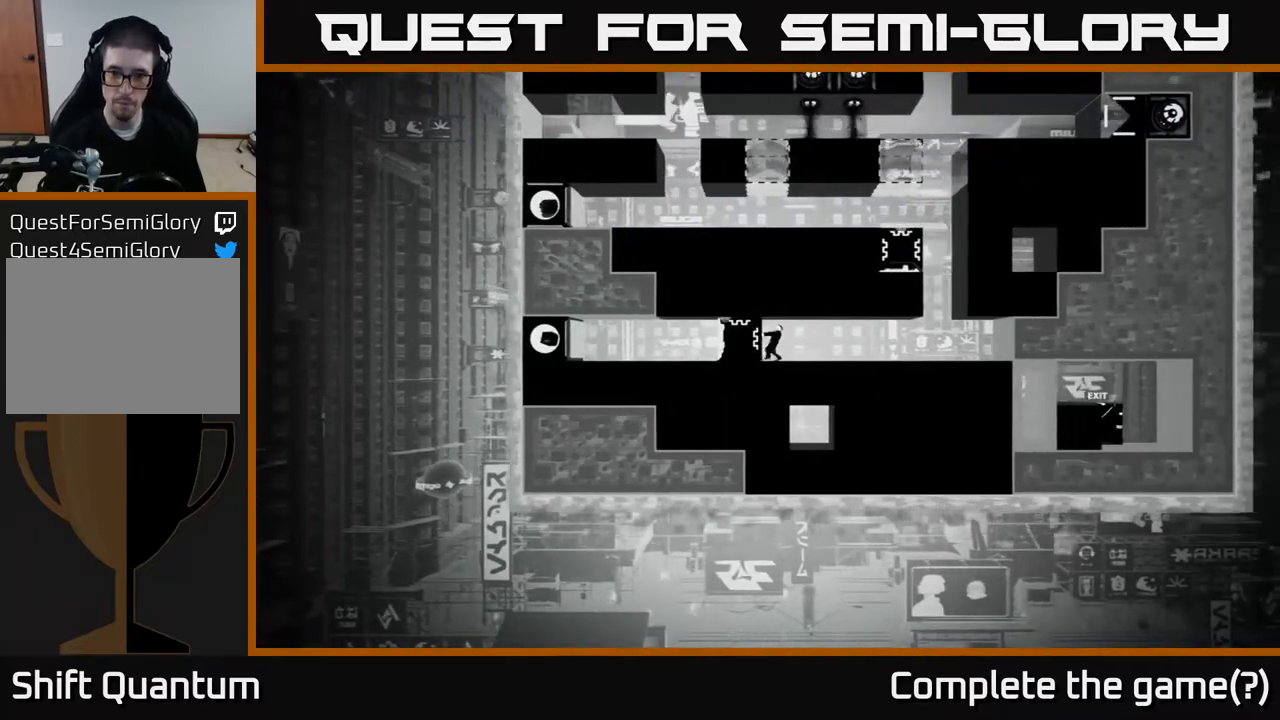
{"buttons": ["X"], "left_stick": "right", "right_stick": "center", "events": []}
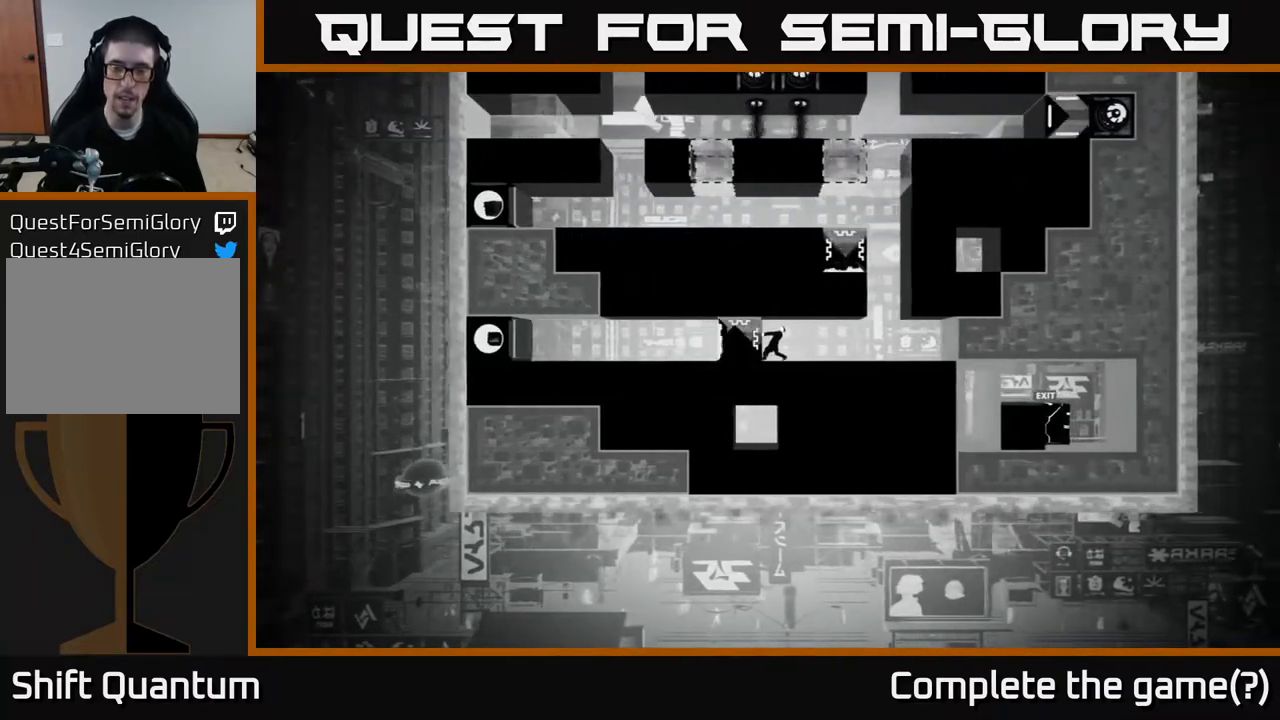
{"buttons": ["X"], "left_stick": "right", "right_stick": "center", "events": []}
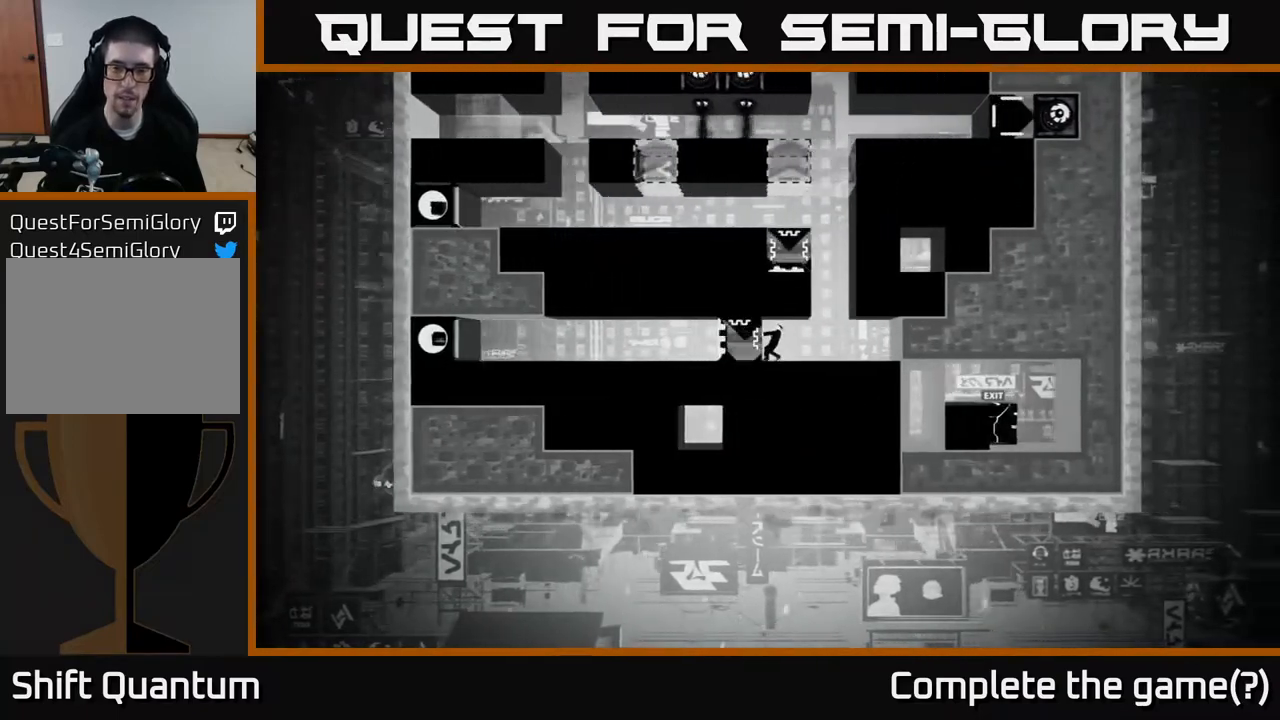
{"buttons": ["X"], "left_stick": "center", "right_stick": "center", "events": [[450, "left_stick", "center"]]}
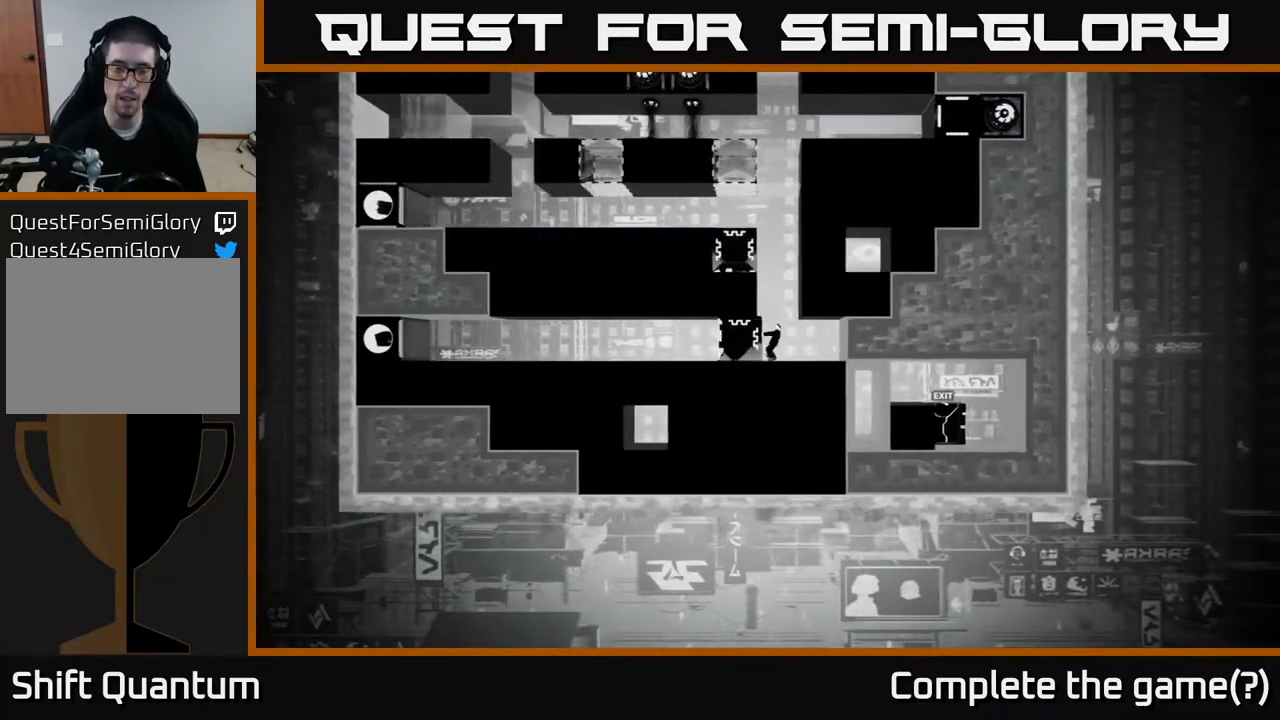
{"buttons": ["X"], "left_stick": "center", "right_stick": "center", "events": []}
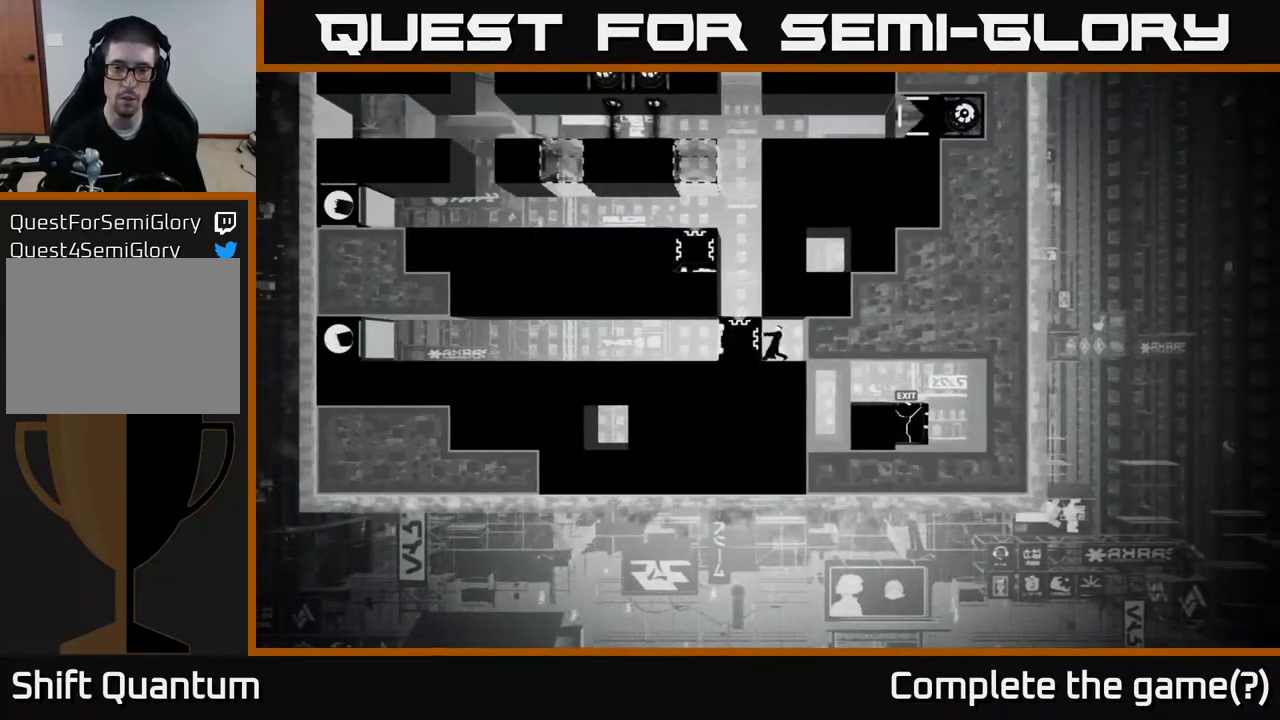
{"buttons": ["X"], "left_stick": "center", "right_stick": "center", "events": [[150, "left_stick", "left"], [350, "left_stick", "center"]]}
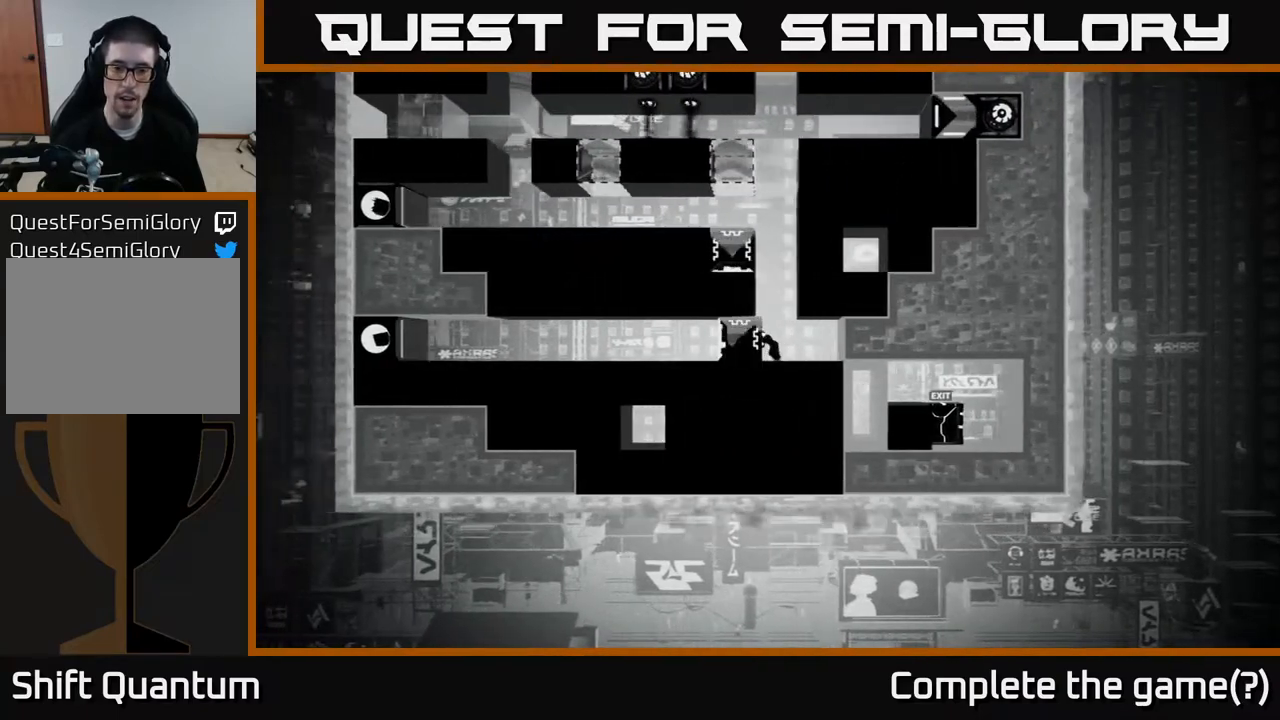
{"buttons": ["X"], "left_stick": "center", "right_stick": "center", "events": []}
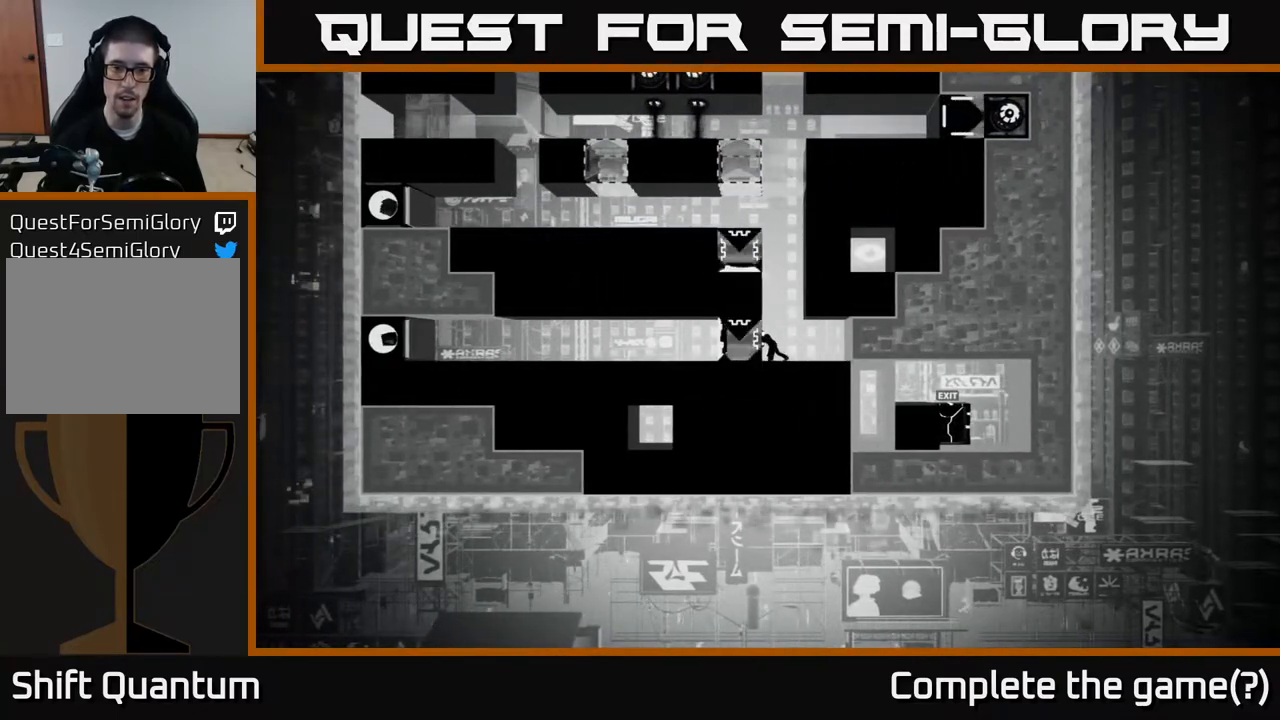
{"buttons": ["X"], "left_stick": "center", "right_stick": "center", "events": []}
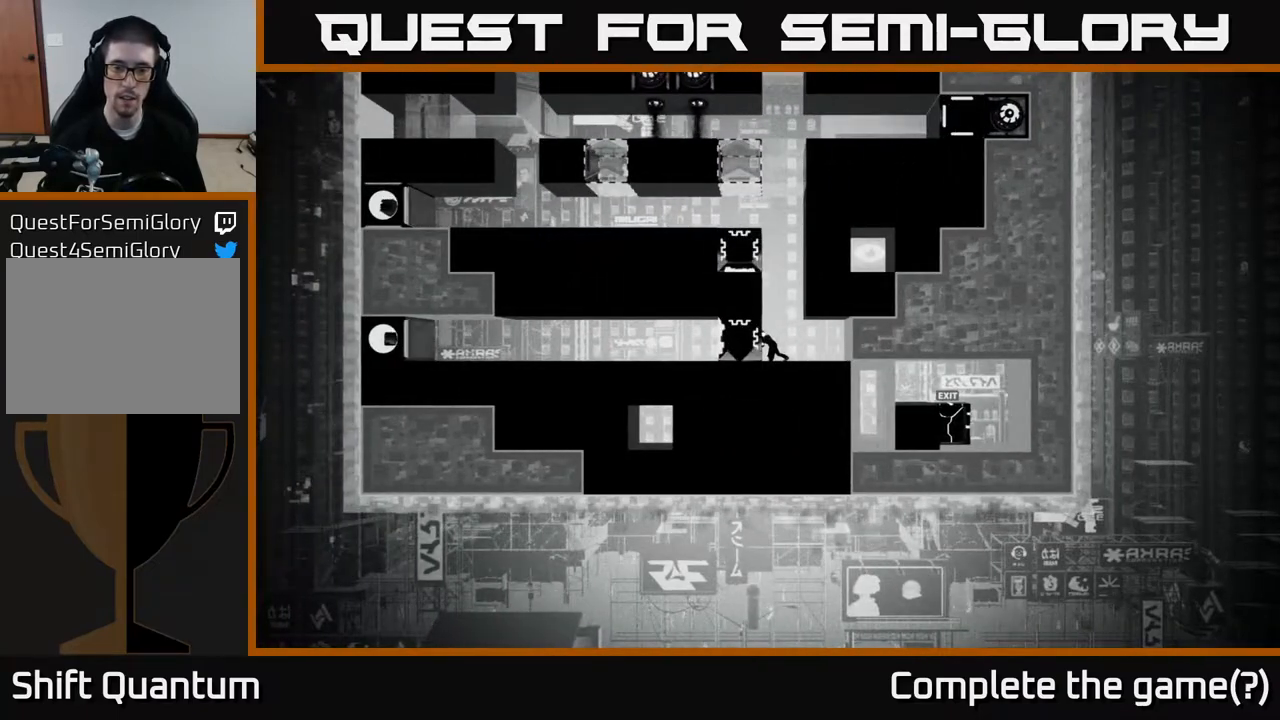
{"buttons": ["X"], "left_stick": "center", "right_stick": "center", "events": []}
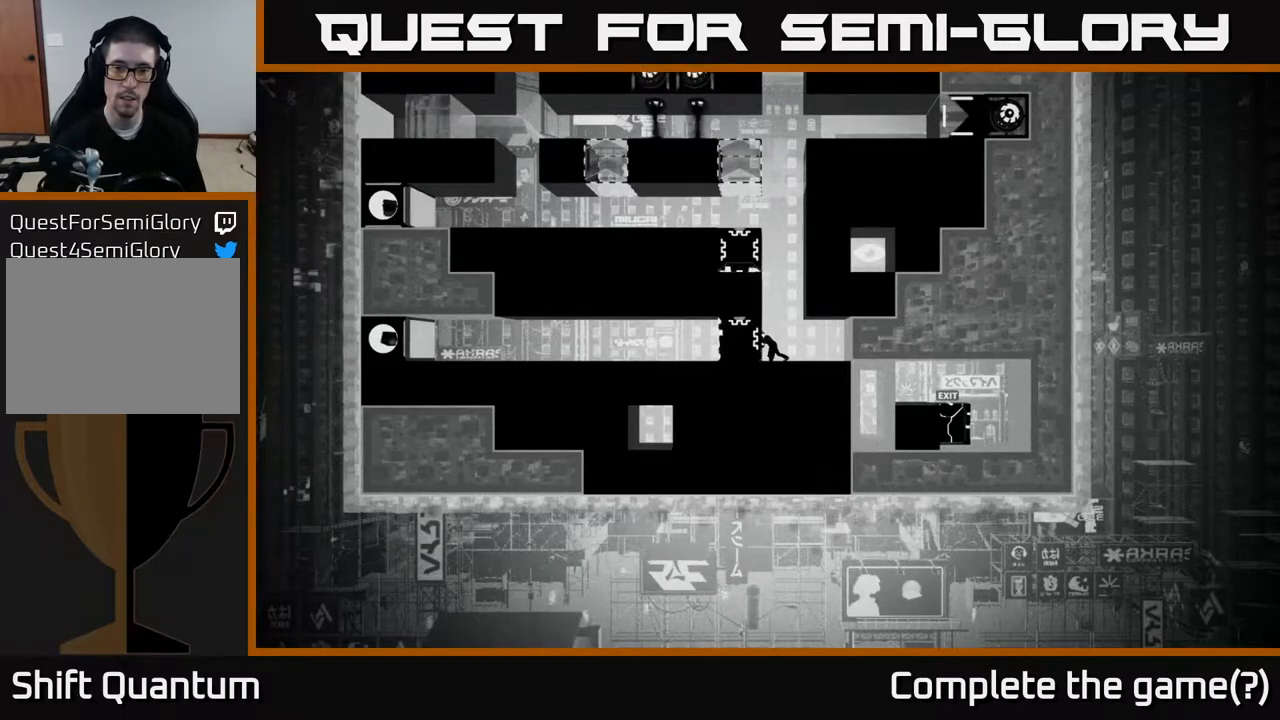
{"buttons": ["X"], "left_stick": "center", "right_stick": "center", "events": []}
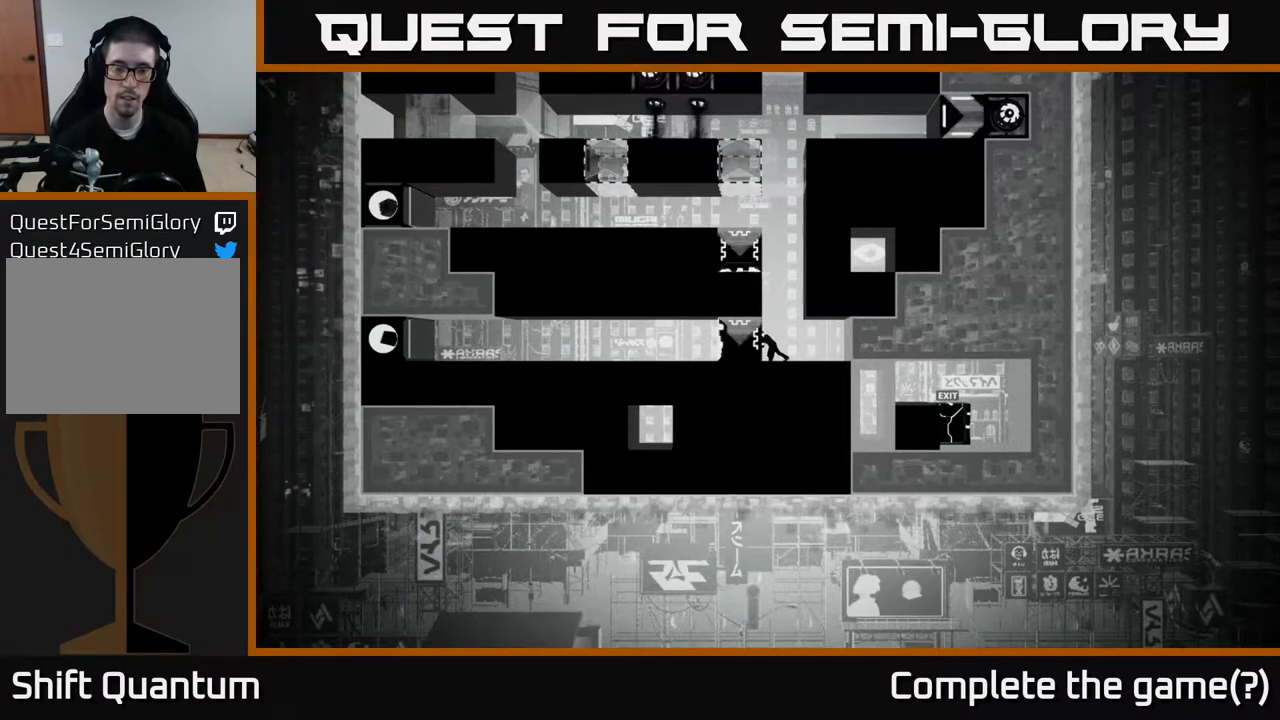
{"buttons": ["X"], "left_stick": "center", "right_stick": "center", "events": []}
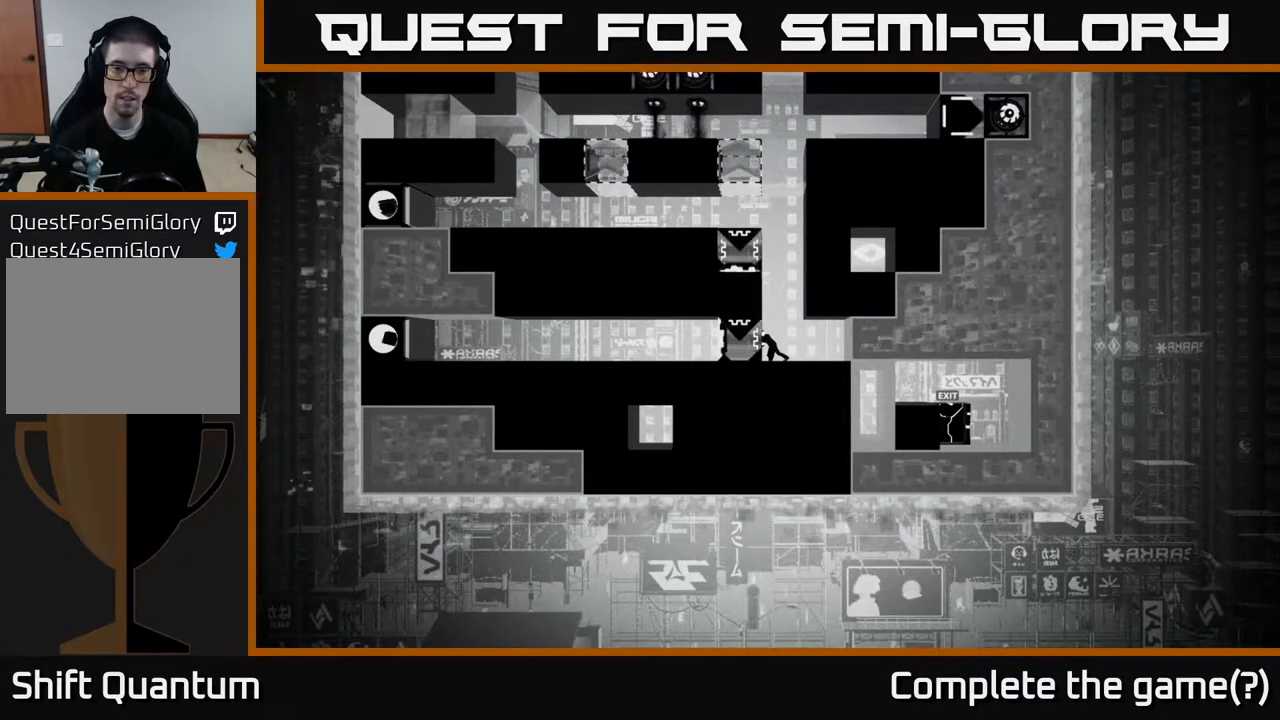
{"buttons": ["X"], "left_stick": "center", "right_stick": "center", "events": []}
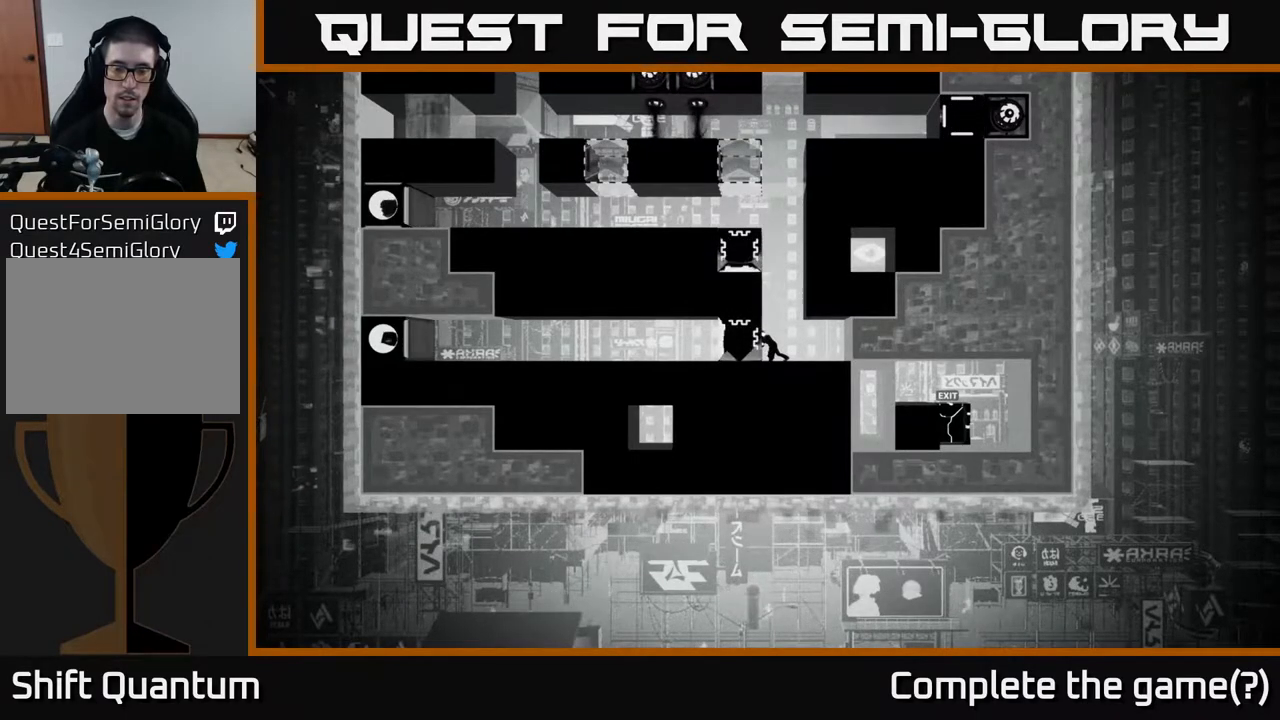
{"buttons": ["X"], "left_stick": "center", "right_stick": "center", "events": [[50, "left_stick", "right"], [267, "left_stick", "center"]]}
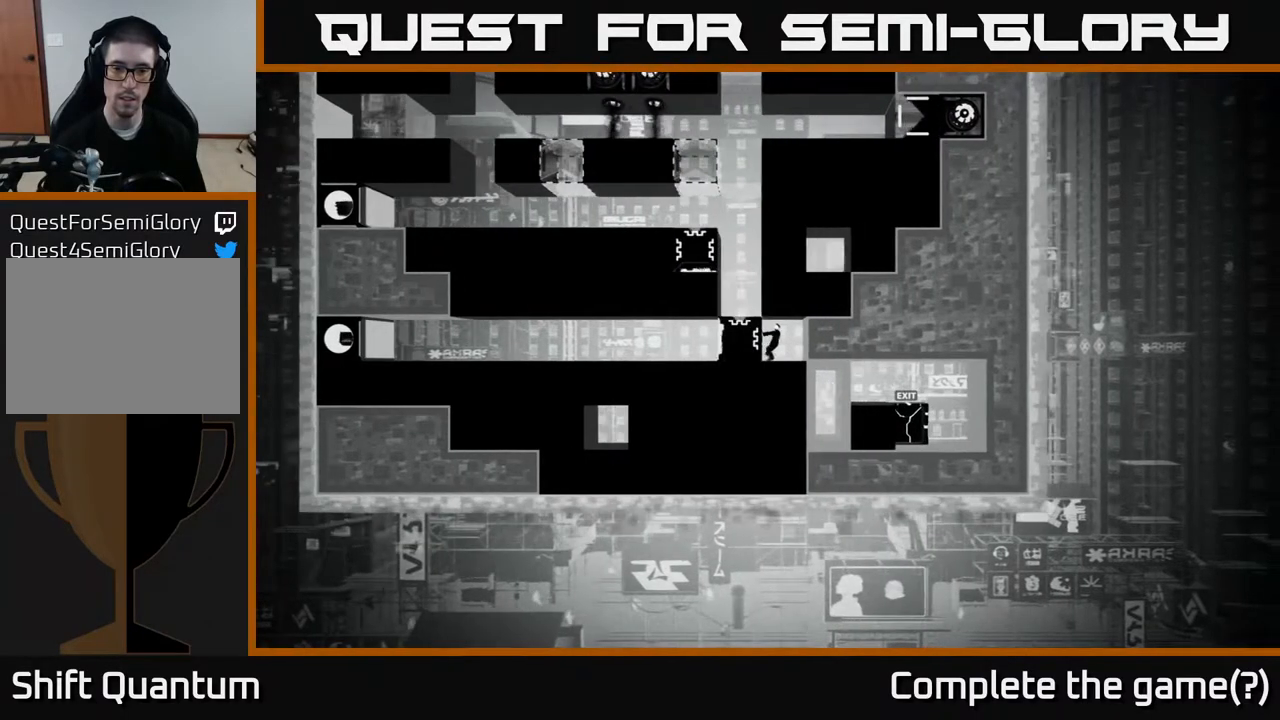
{"buttons": ["X"], "left_stick": "center", "right_stick": "center", "events": []}
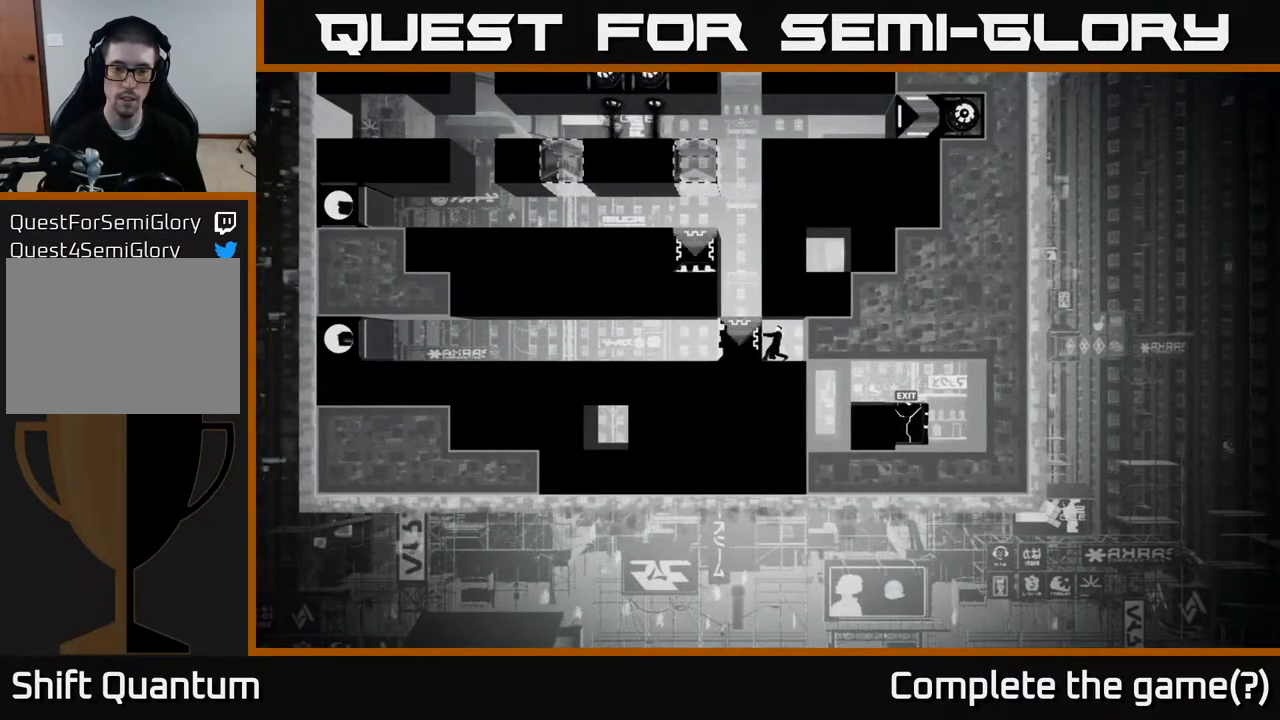
{"buttons": ["X"], "left_stick": "center", "right_stick": "center", "events": []}
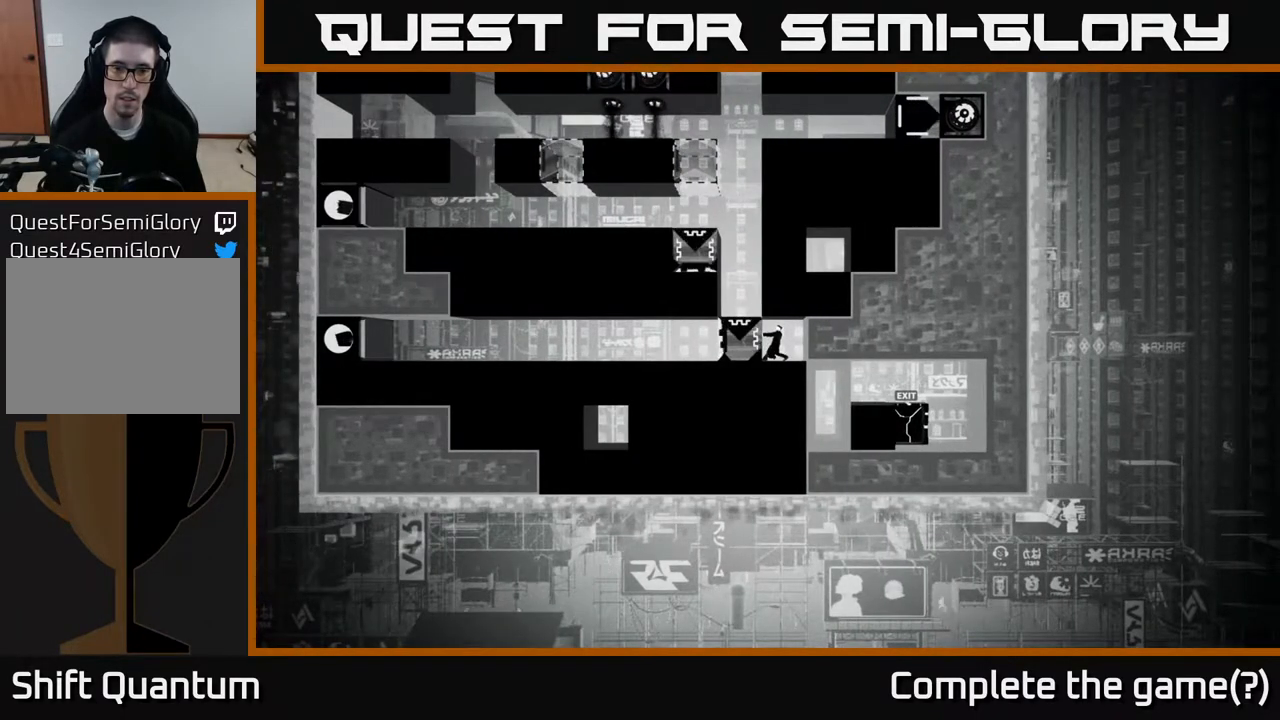
{"buttons": ["X"], "left_stick": "center", "right_stick": "center", "events": []}
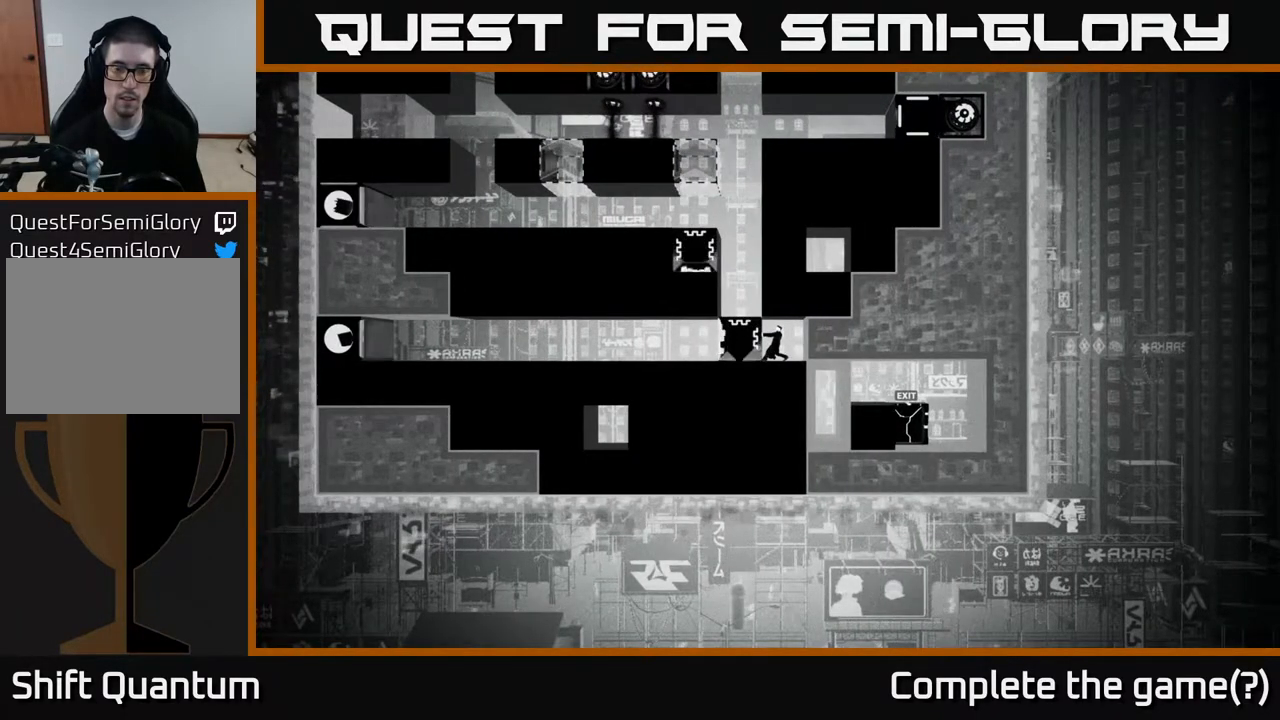
{"buttons": ["X"], "left_stick": "center", "right_stick": "center", "events": []}
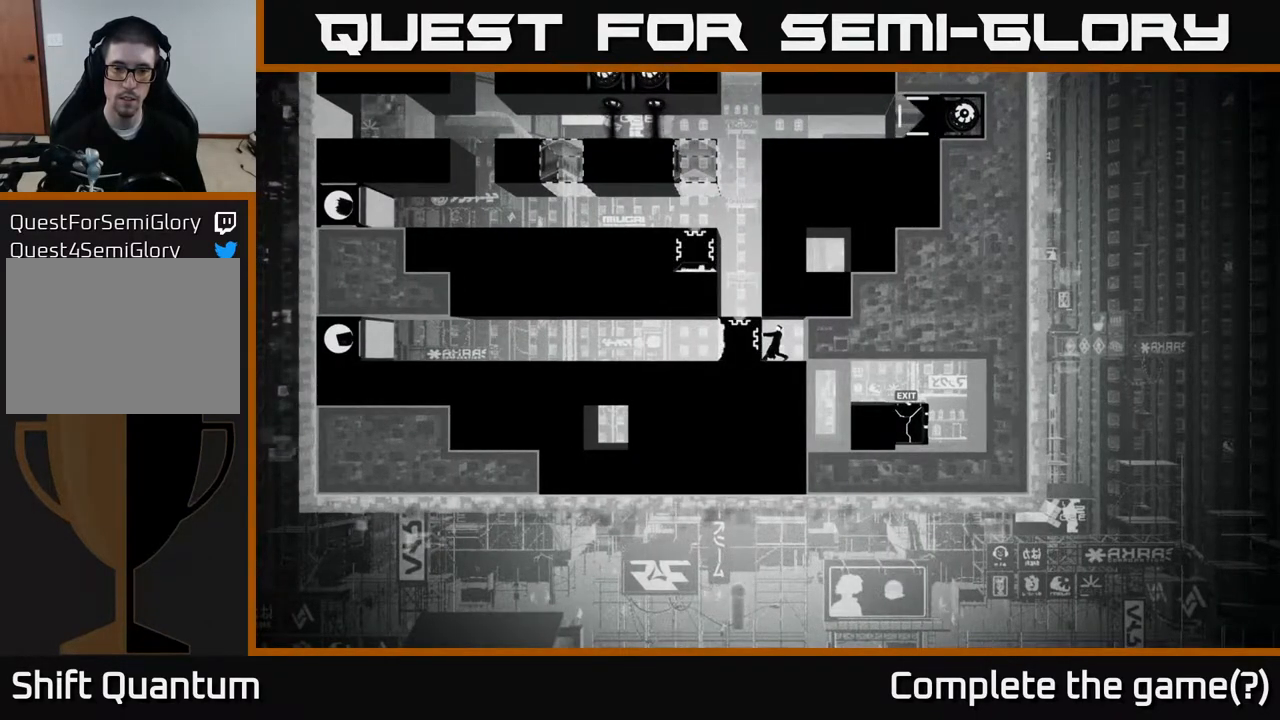
{"buttons": ["X"], "left_stick": "center", "right_stick": "center", "events": []}
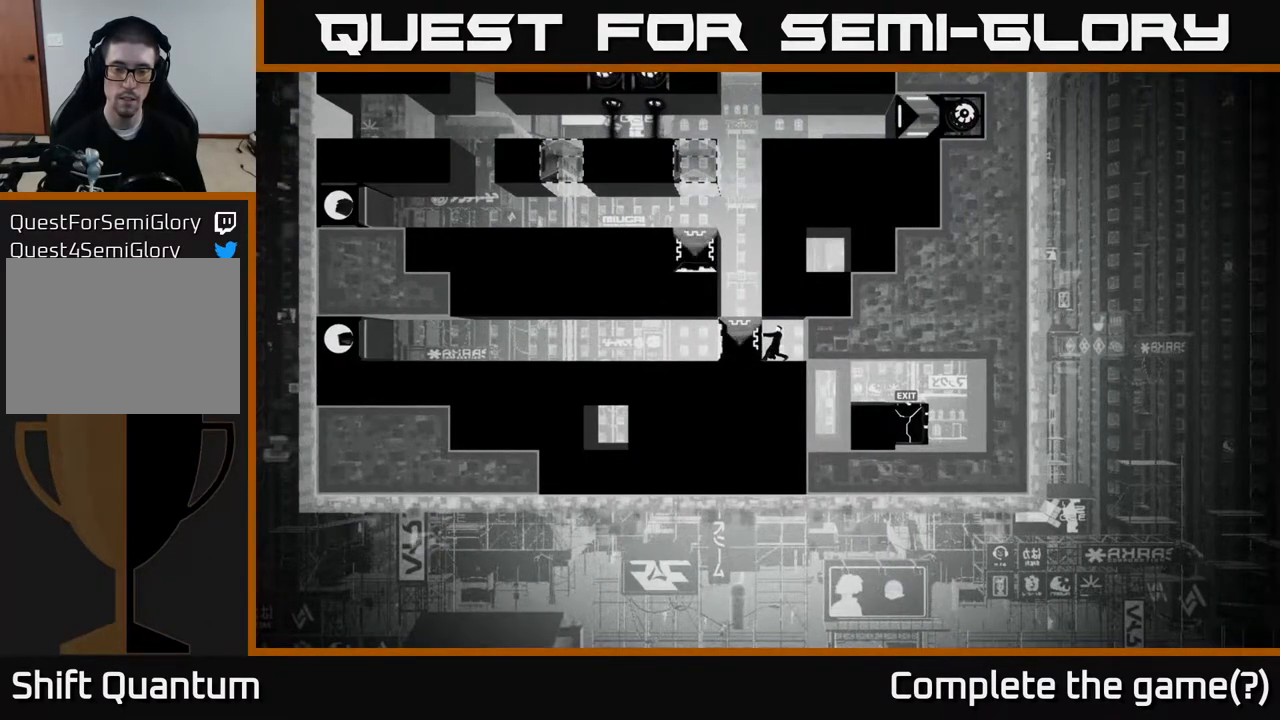
{"buttons": ["X"], "left_stick": "center", "right_stick": "center", "events": []}
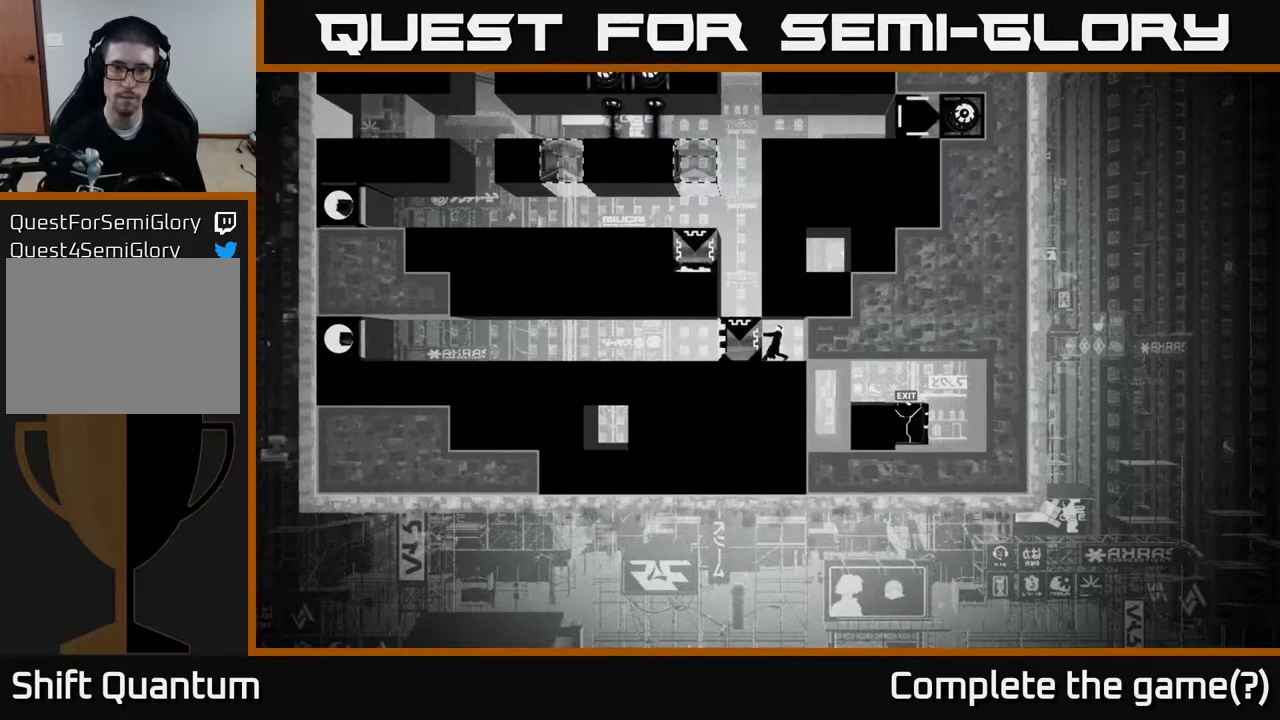
{"buttons": ["X"], "left_stick": "center", "right_stick": "center", "events": []}
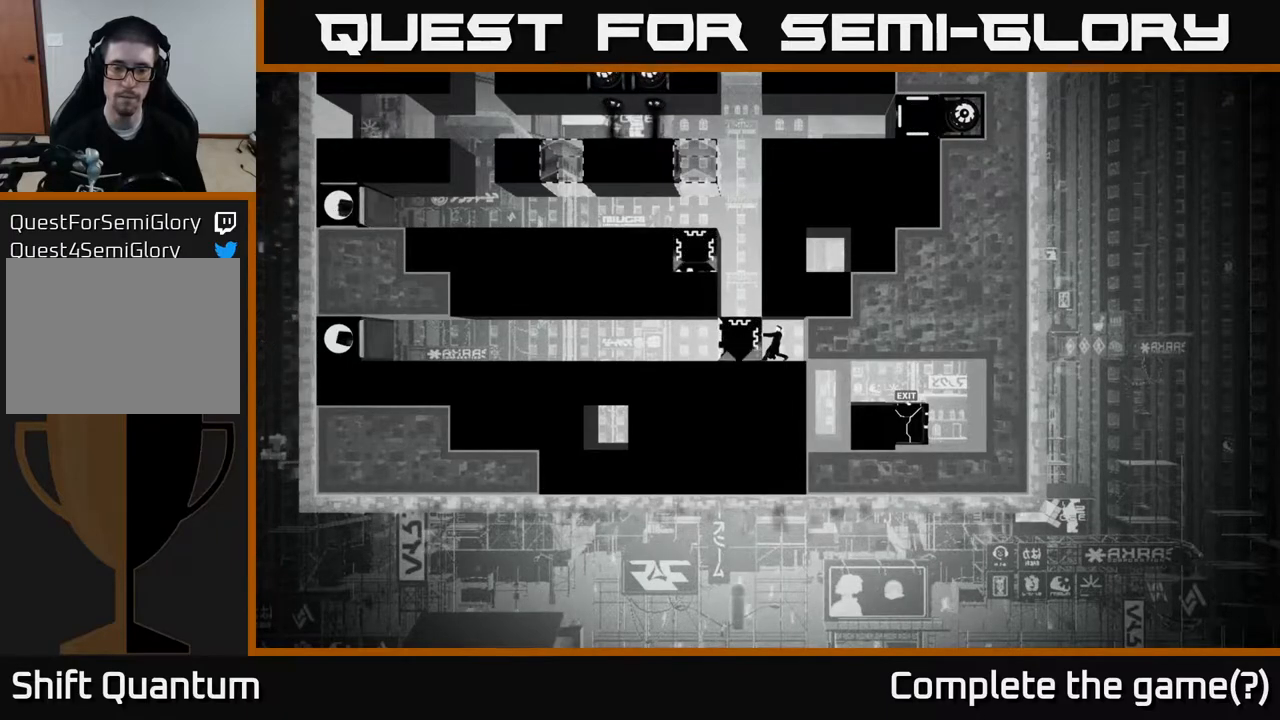
{"buttons": ["X"], "left_stick": "center", "right_stick": "center", "events": []}
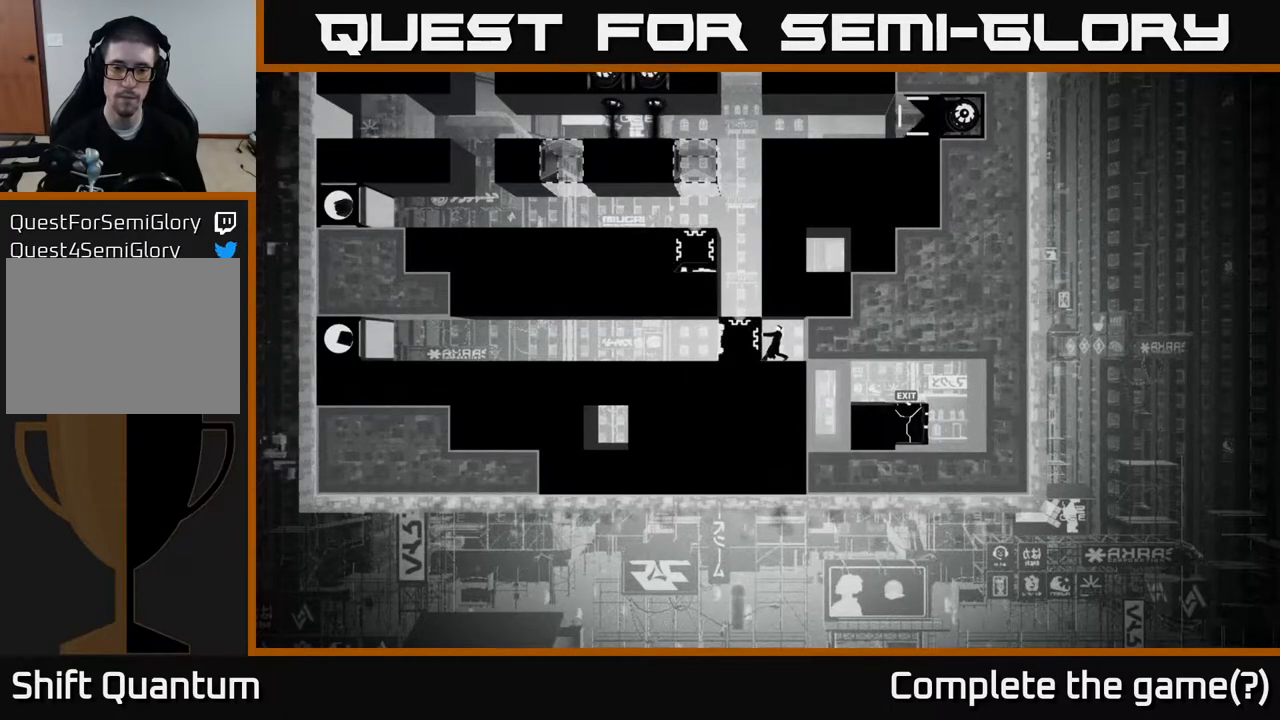
{"buttons": ["X"], "left_stick": "center", "right_stick": "center", "events": []}
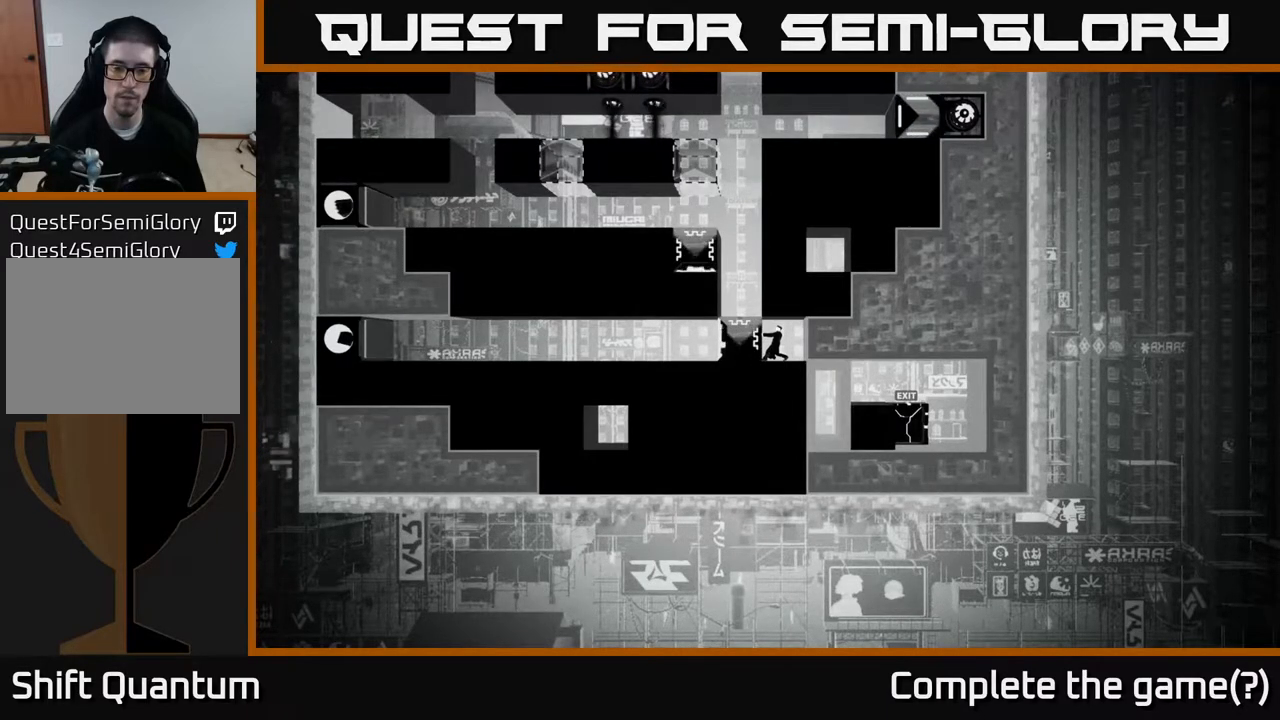
{"buttons": ["X"], "left_stick": "center", "right_stick": "center", "events": []}
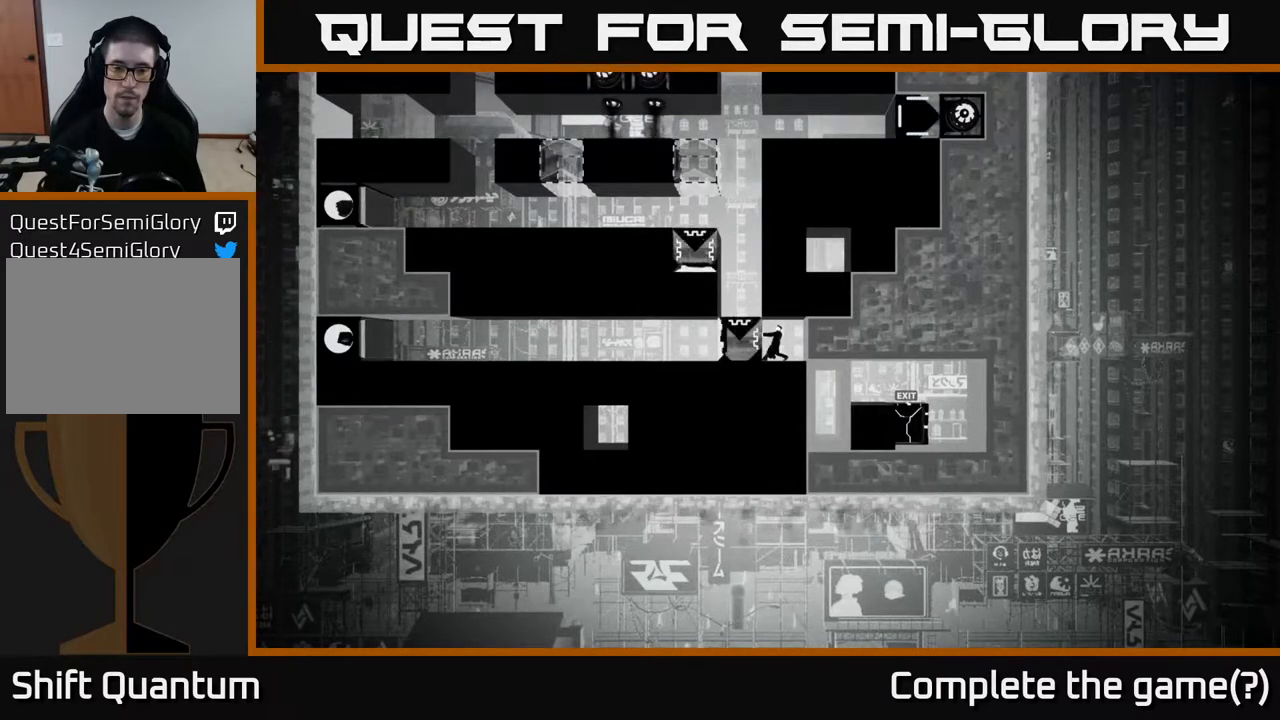
{"buttons": ["X"], "left_stick": "center", "right_stick": "center", "events": []}
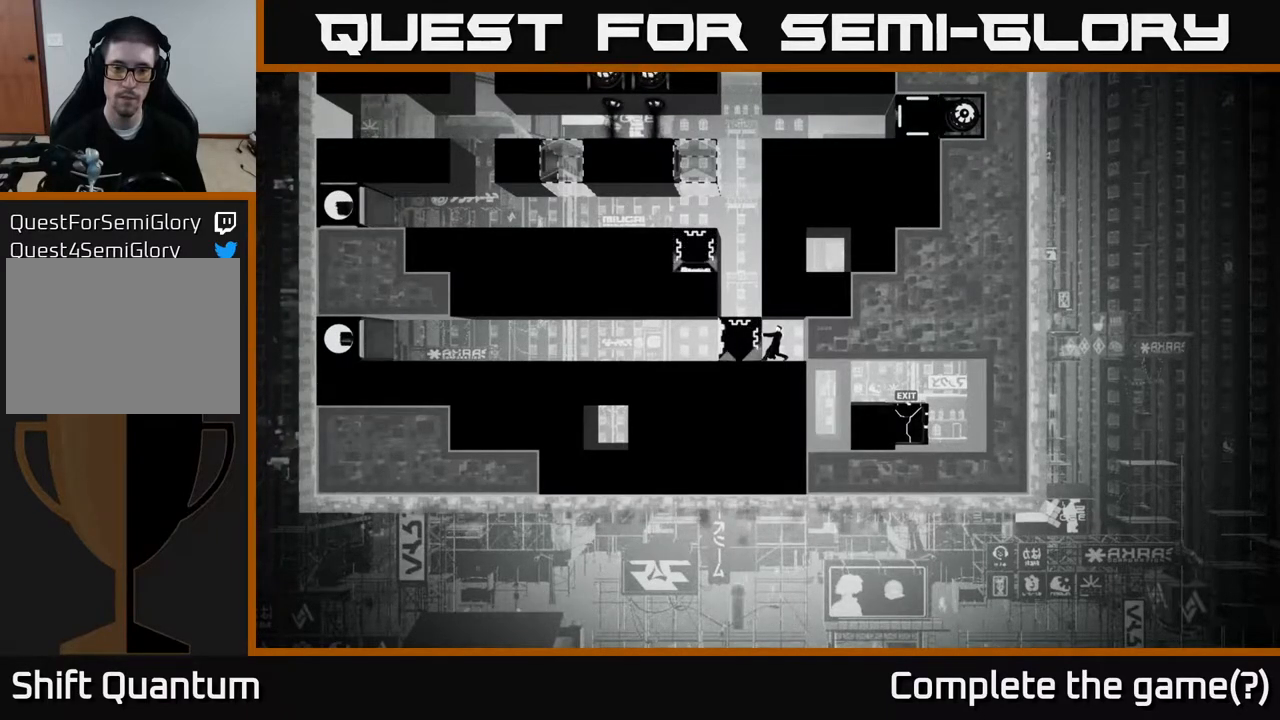
{"buttons": ["X"], "left_stick": "center", "right_stick": "center", "events": []}
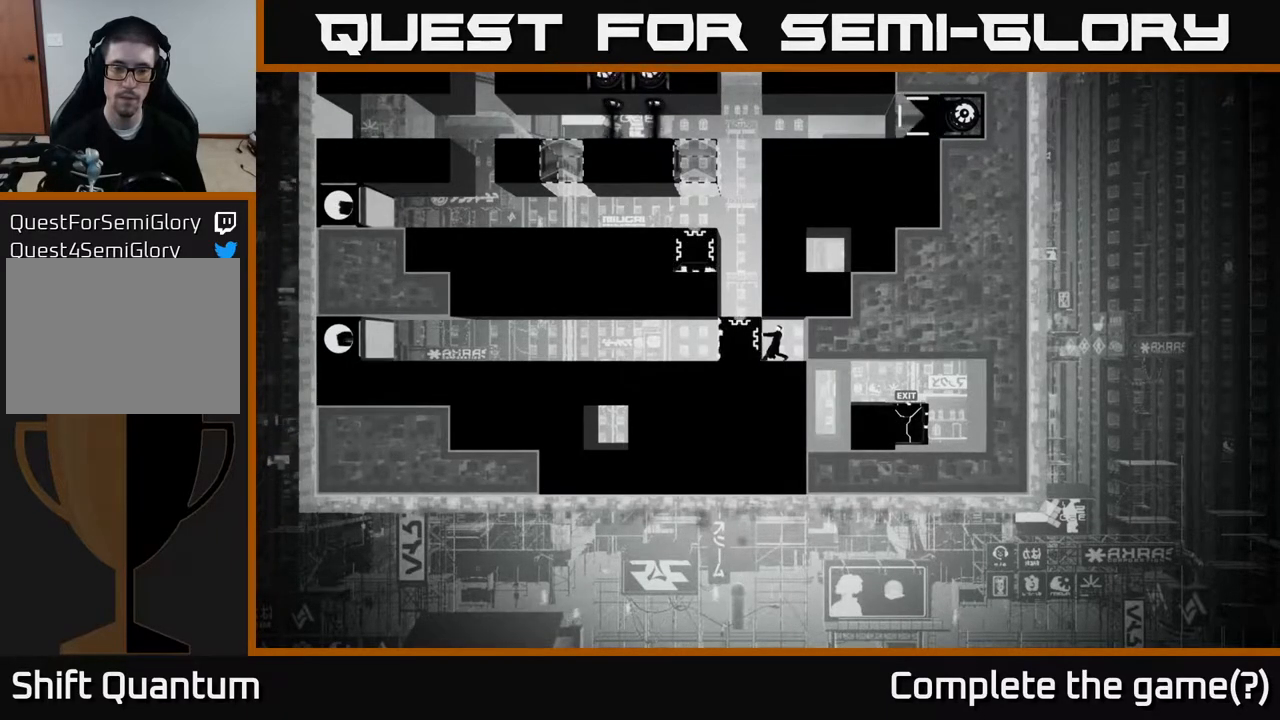
{"buttons": ["X"], "left_stick": "center", "right_stick": "center", "events": []}
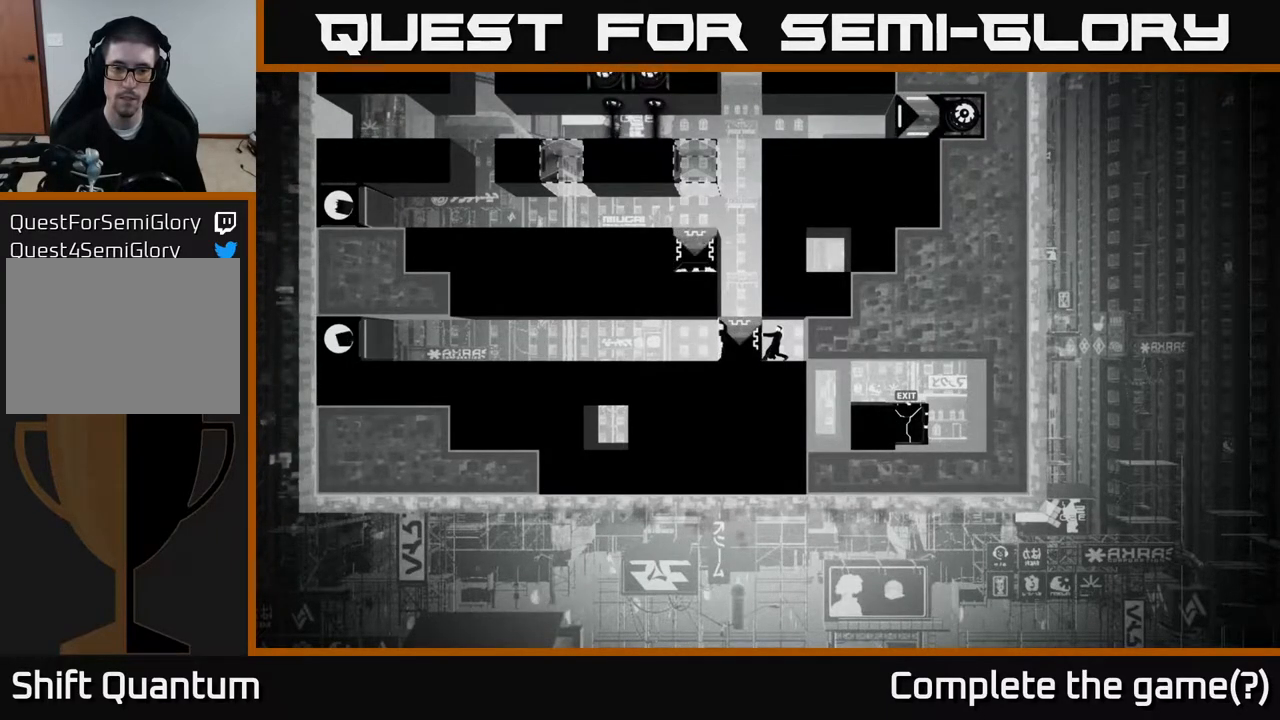
{"buttons": [], "left_stick": "center", "right_stick": "center", "events": [[350, "X", "up"]]}